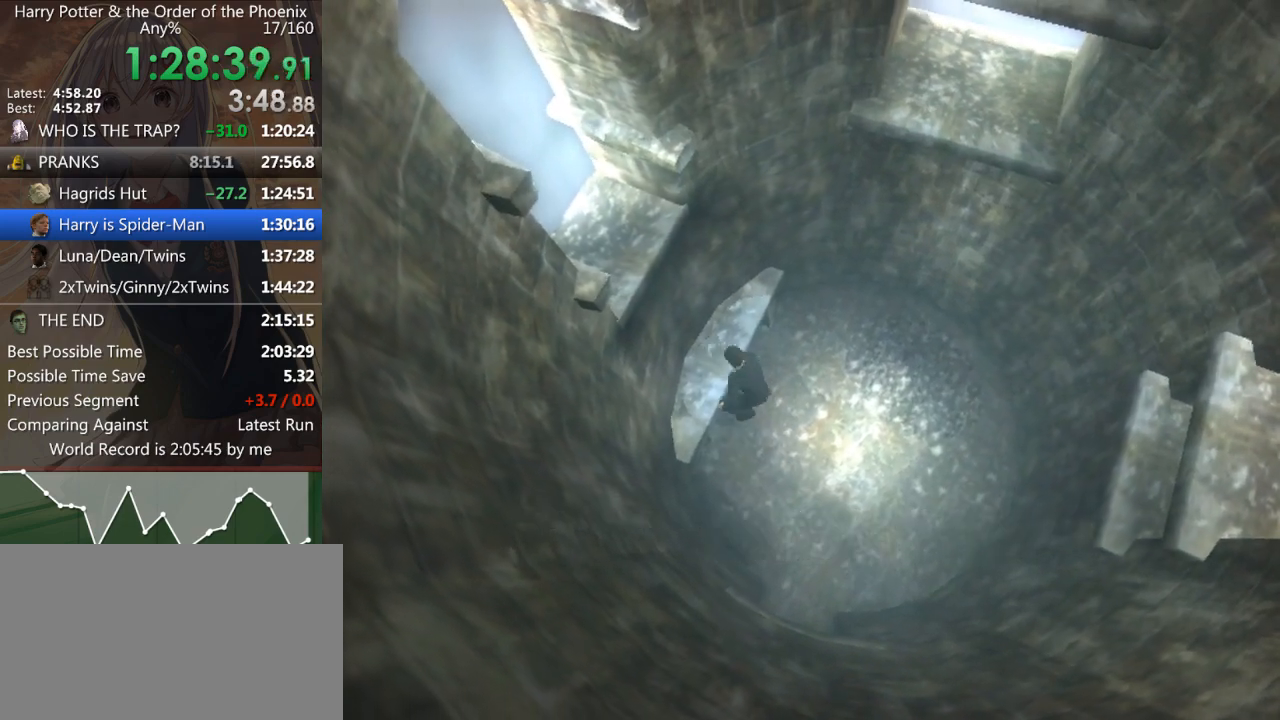
Gameplay with keyboard and mouse; each line is a JSON object with the keys and mouse buttons held at the frame after it. "events" lists presses ("down") and releases ("up") of "a", "c", "ctrl", "d", "down", "escape", "left", "return", "right", "s", "shift_l", "shift_r", "space", "tab", "up", "w", "mouse_left" and "mouse_right" between this image and that frame as [ms after this image, input, new state], when the widget could be followed in between. "mouse_left", "mouse_right" = the "left", "right" buttons of the "mouse" list. No other keys are recorded. Mouse movement is not recorded.
{"keys": ["a", "shift_l", "w"], "mouse": [], "events": []}
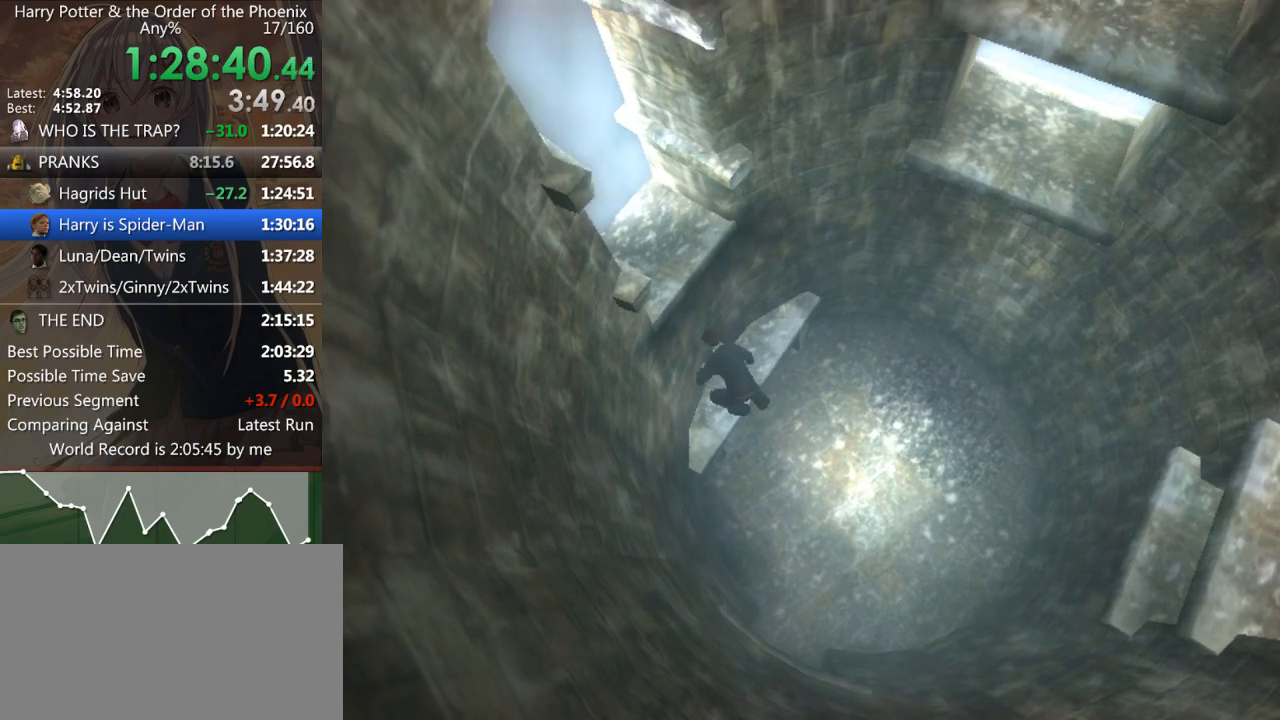
{"keys": ["shift_l", "w"], "mouse": [], "events": [[367, "a", "up"]]}
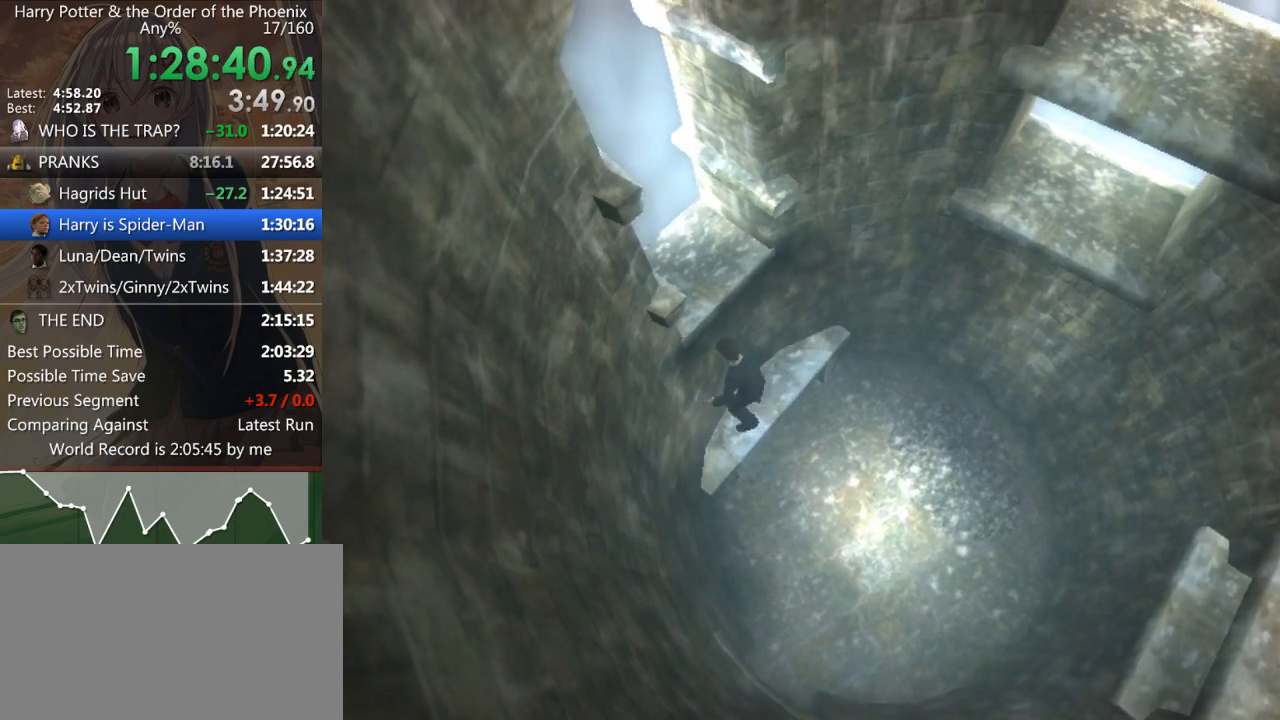
{"keys": ["shift_l", "w"], "mouse": [], "events": []}
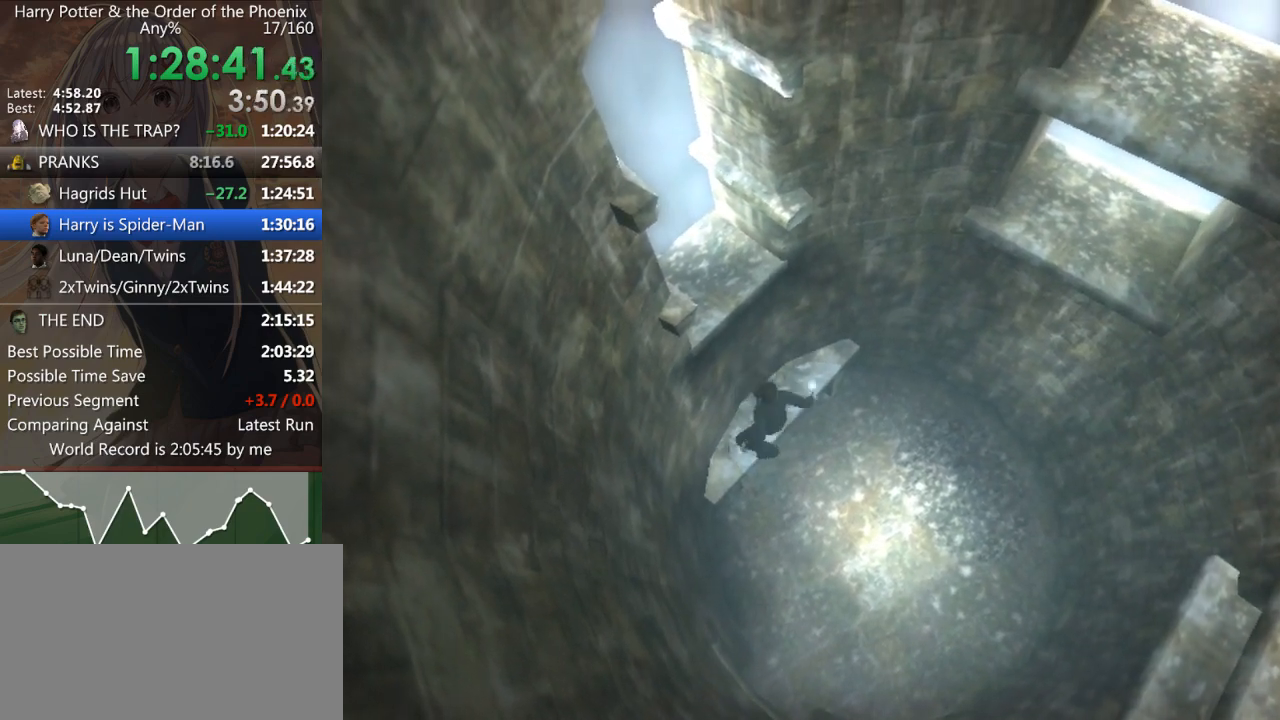
{"keys": ["shift_l", "w"], "mouse": [], "events": []}
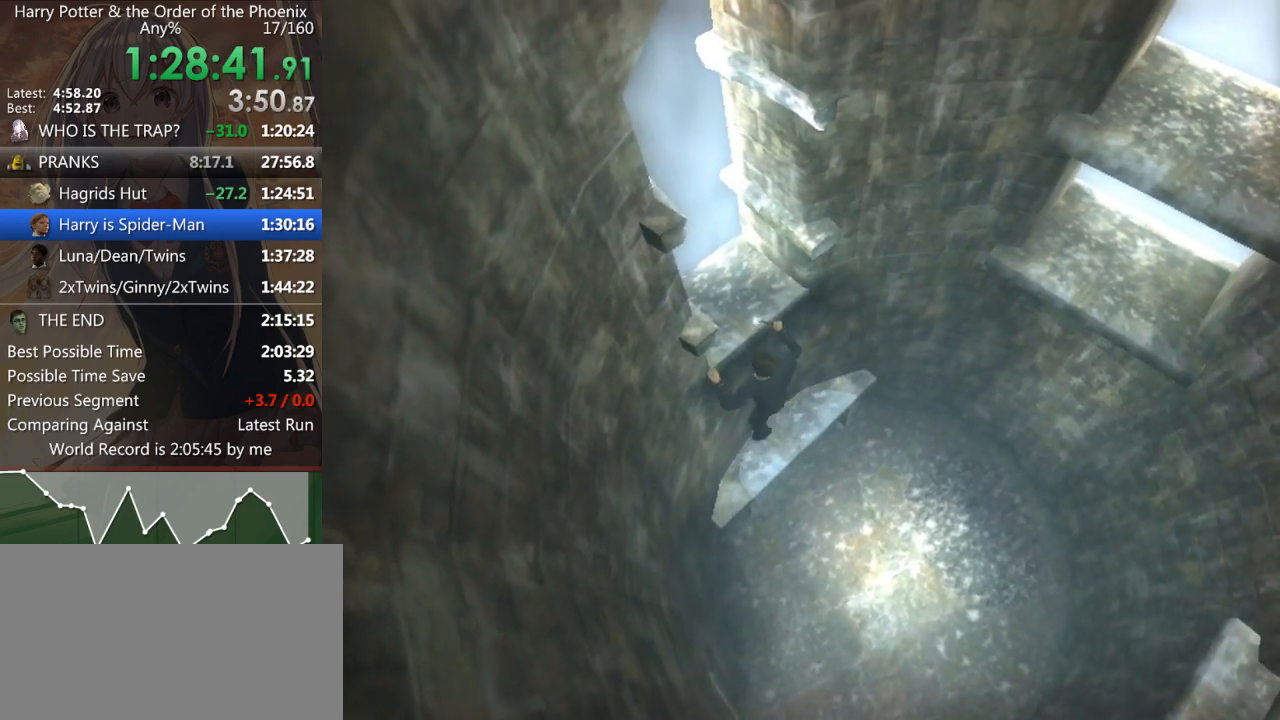
{"keys": ["shift_l", "w"], "mouse": [], "events": []}
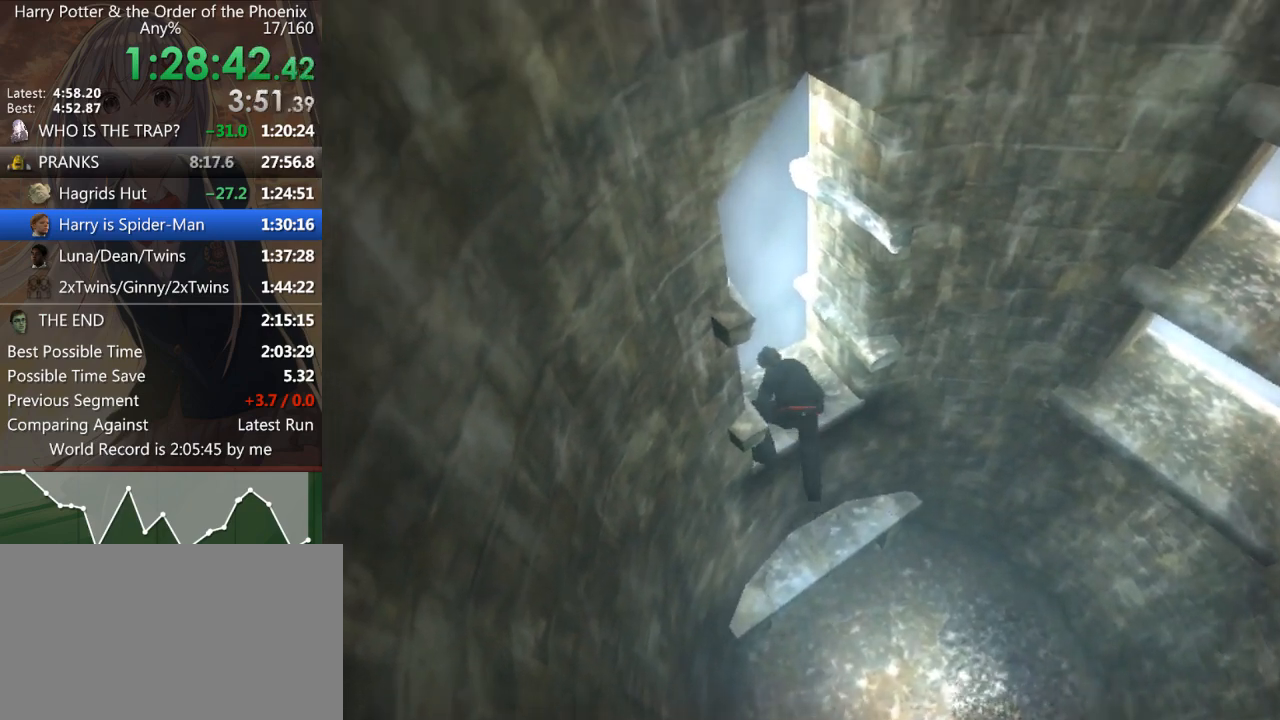
{"keys": ["a", "shift_l", "w"], "mouse": [], "events": [[433, "a", "down"]]}
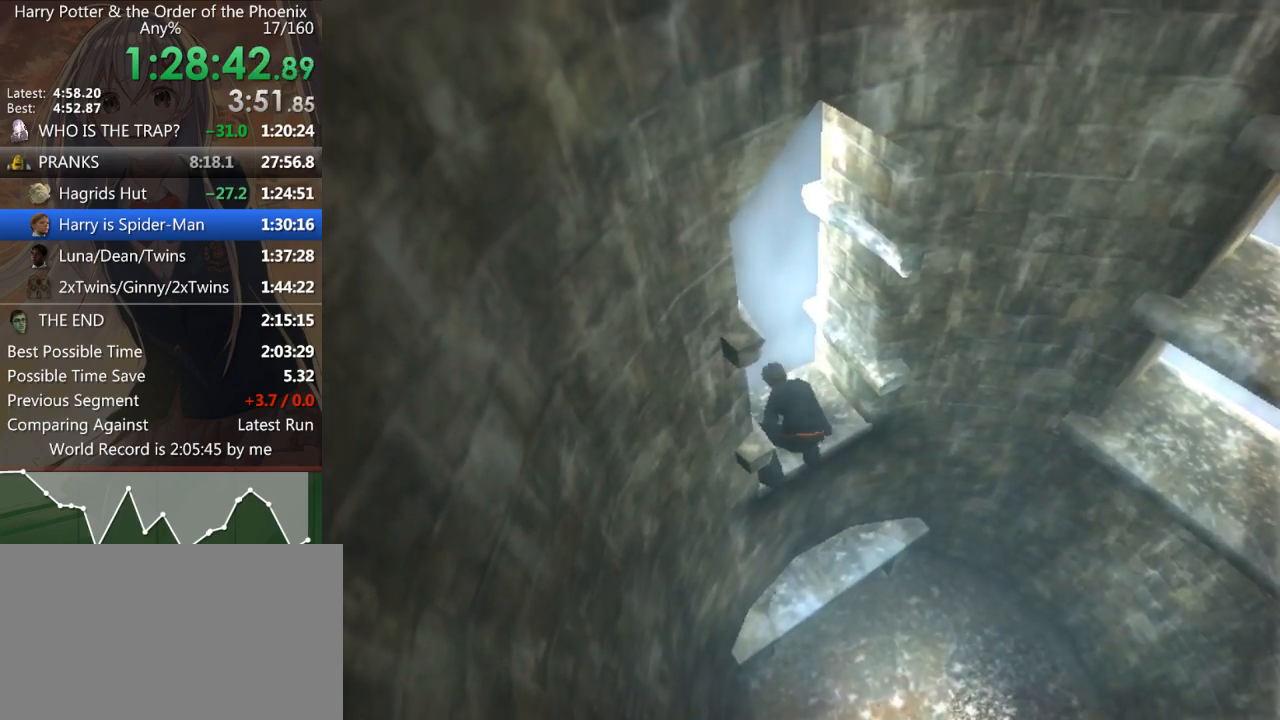
{"keys": ["a", "shift_l"], "mouse": [], "events": [[167, "w", "up"]]}
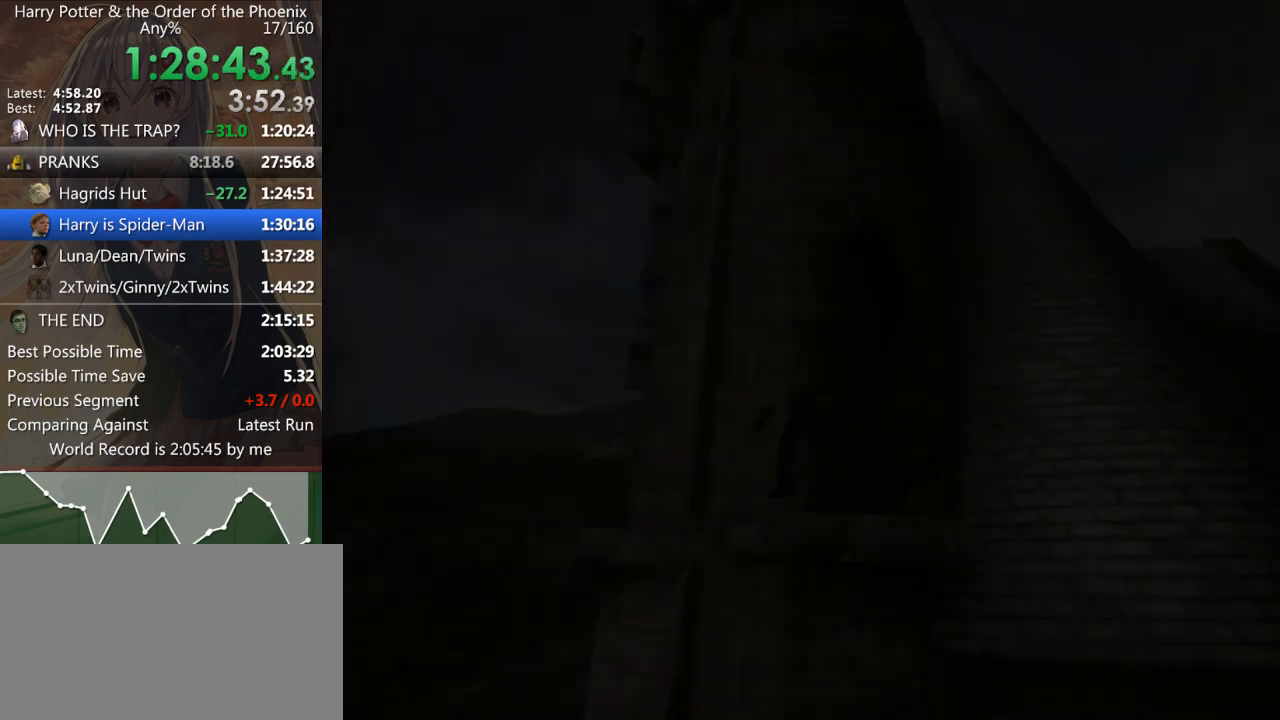
{"keys": ["a"], "mouse": [], "events": [[100, "shift_l", "up"], [100, "shift_r", "down"], [167, "shift_r", "up"], [267, "shift_r", "down"], [333, "shift_r", "up"], [400, "shift_r", "down"], [467, "shift_r", "up"]]}
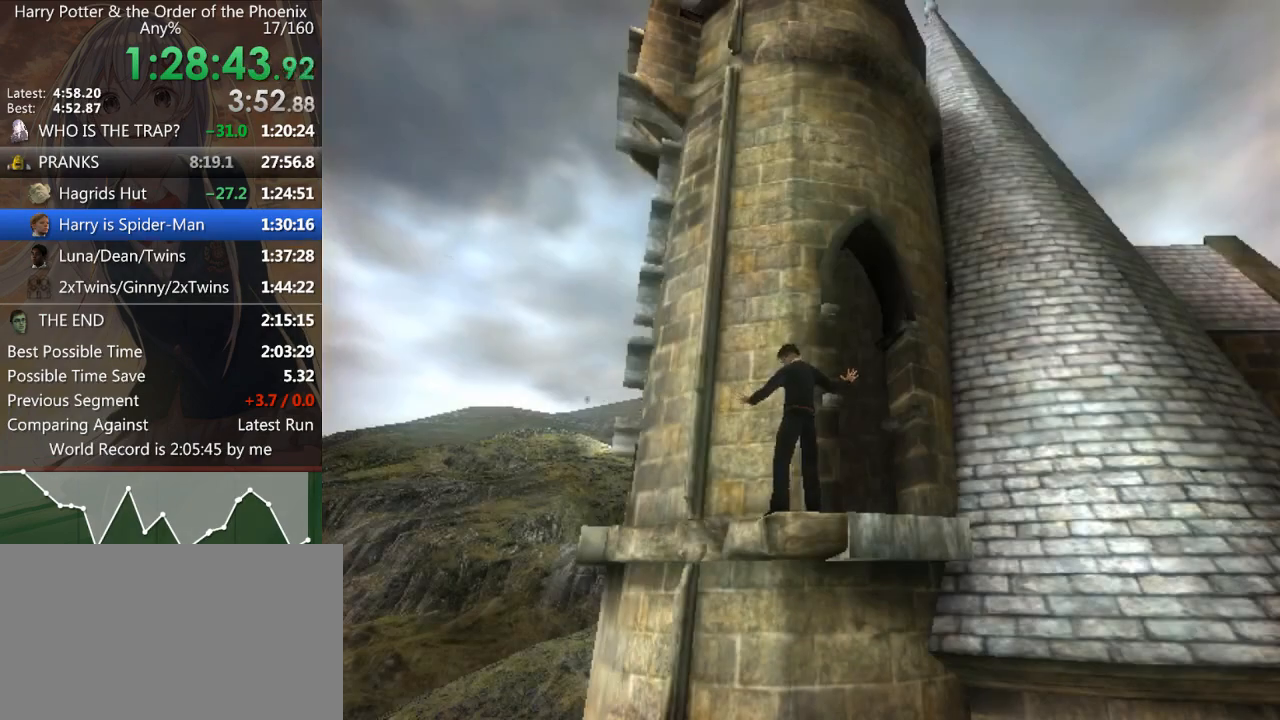
{"keys": ["s"], "mouse": [], "events": [[67, "shift_r", "down"], [100, "shift_r", "up"], [167, "shift_r", "down"], [233, "shift_r", "up"], [333, "shift_r", "down"], [433, "shift_r", "up"], [467, "a", "up"], [467, "s", "down"]]}
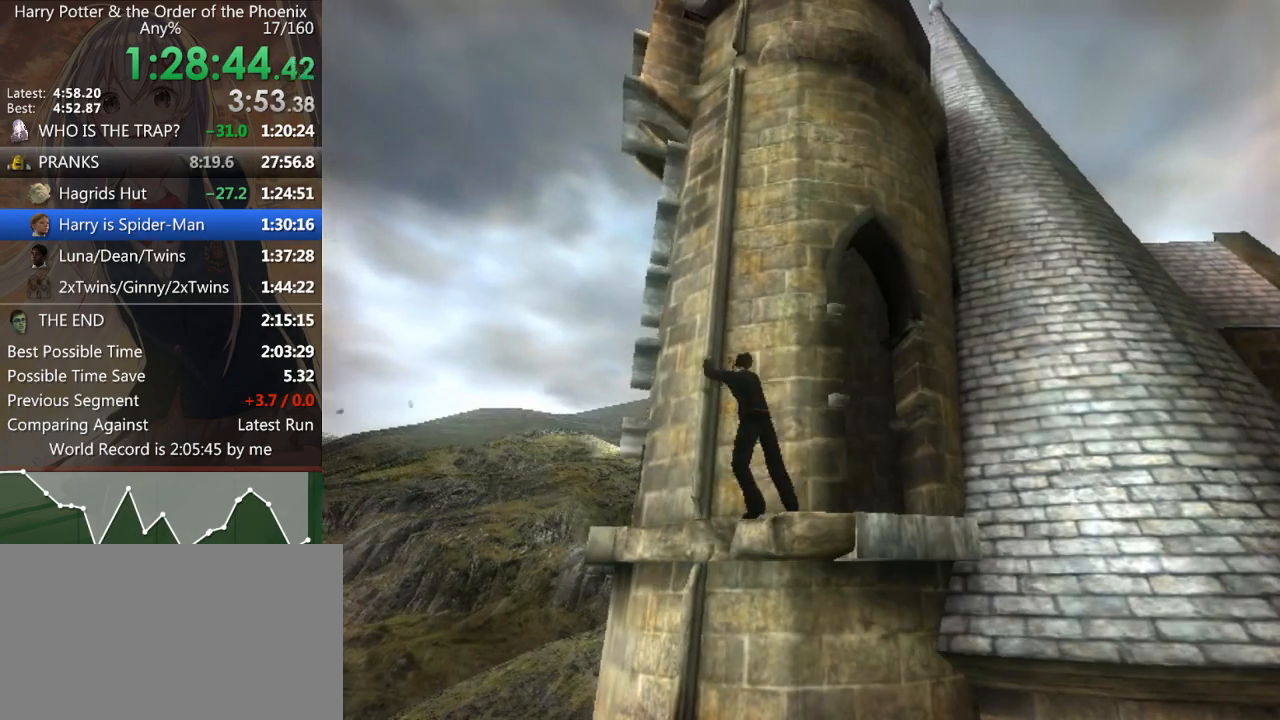
{"keys": ["s", "shift_l"], "mouse": [], "events": [[33, "shift_l", "down"]]}
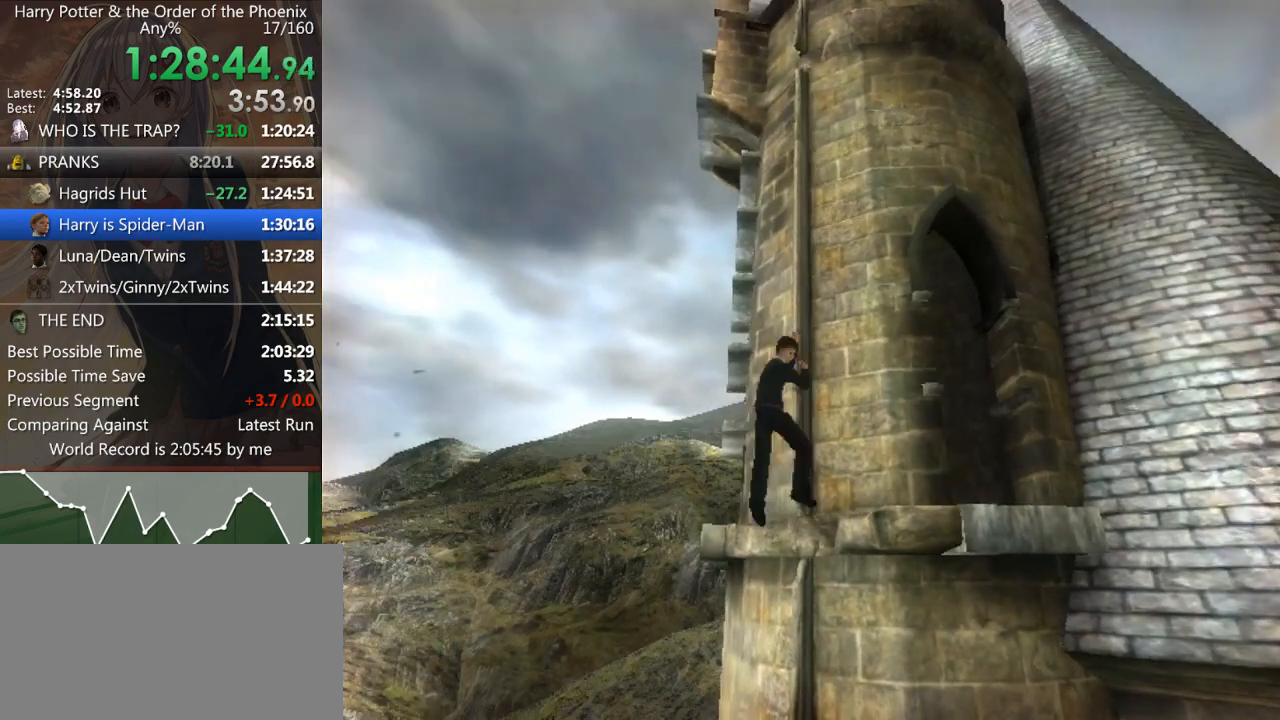
{"keys": ["s", "shift_l"], "mouse": [], "events": []}
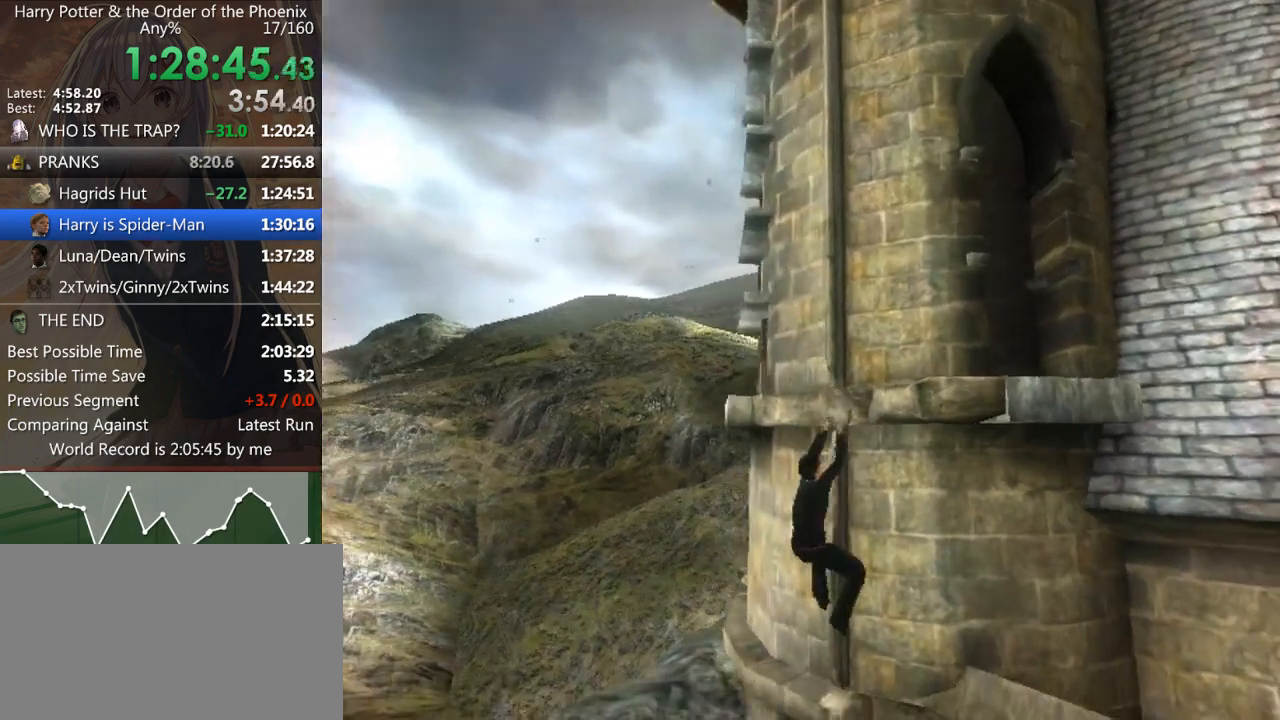
{"keys": ["a", "shift_r"], "mouse": [], "events": [[233, "a", "down"], [233, "s", "up"], [233, "shift_l", "up"], [300, "shift_r", "down"], [333, "shift_r", "up"], [467, "shift_r", "down"]]}
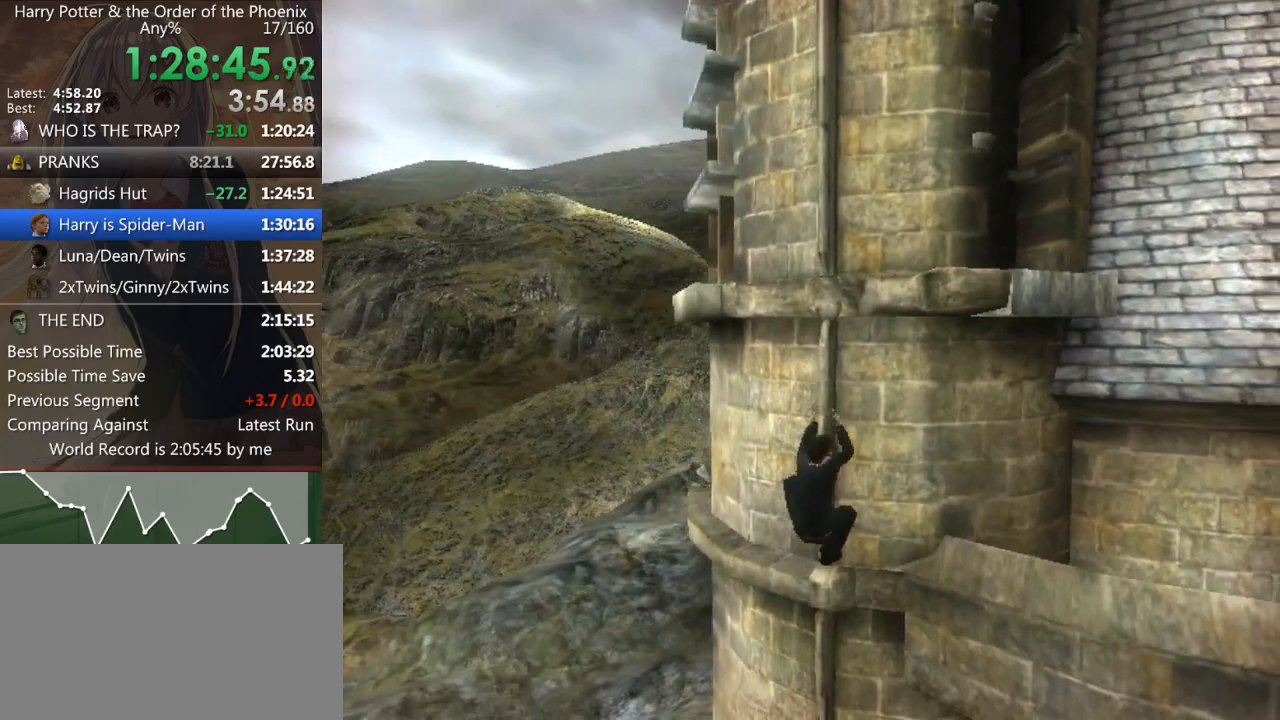
{"keys": ["a", "shift_r"], "mouse": [], "events": [[33, "shift_r", "up"], [133, "shift_r", "down"], [200, "shift_r", "up"], [300, "shift_r", "down"], [367, "shift_r", "up"], [433, "shift_r", "down"]]}
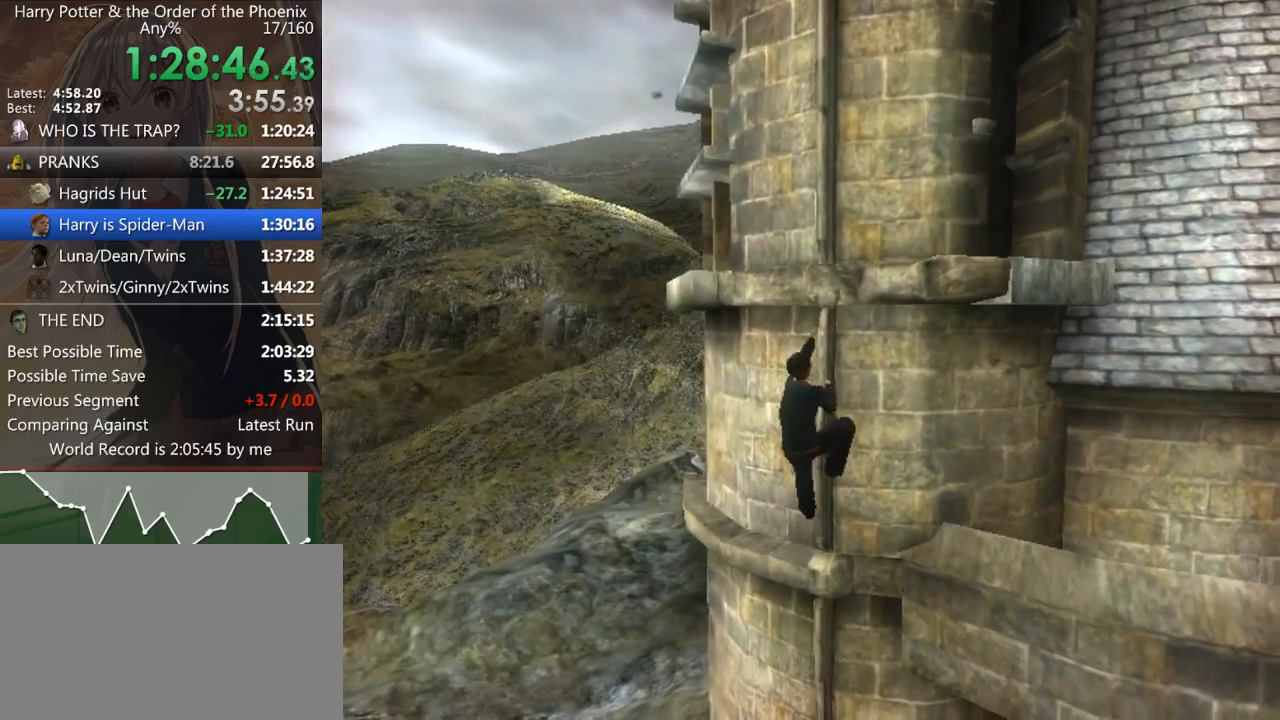
{"keys": ["a"], "mouse": [], "events": [[33, "shift_r", "up"], [133, "shift_r", "down"], [200, "shift_r", "up"], [267, "shift_r", "down"], [333, "shift_r", "up"], [467, "shift_r", "down"], [500, "shift_r", "up"]]}
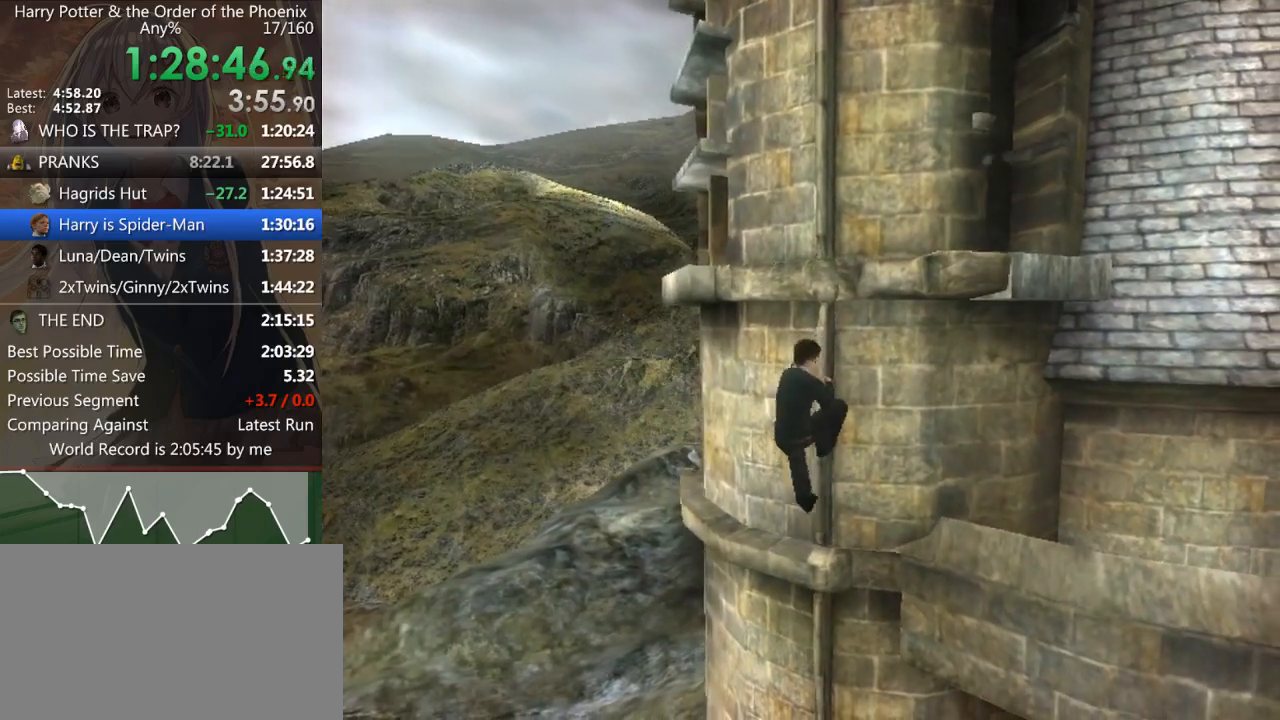
{"keys": ["a"], "mouse": [], "events": [[100, "shift_r", "down"], [167, "shift_r", "up"], [233, "shift_r", "down"], [333, "shift_r", "up"], [433, "shift_r", "down"], [467, "shift_r", "up"]]}
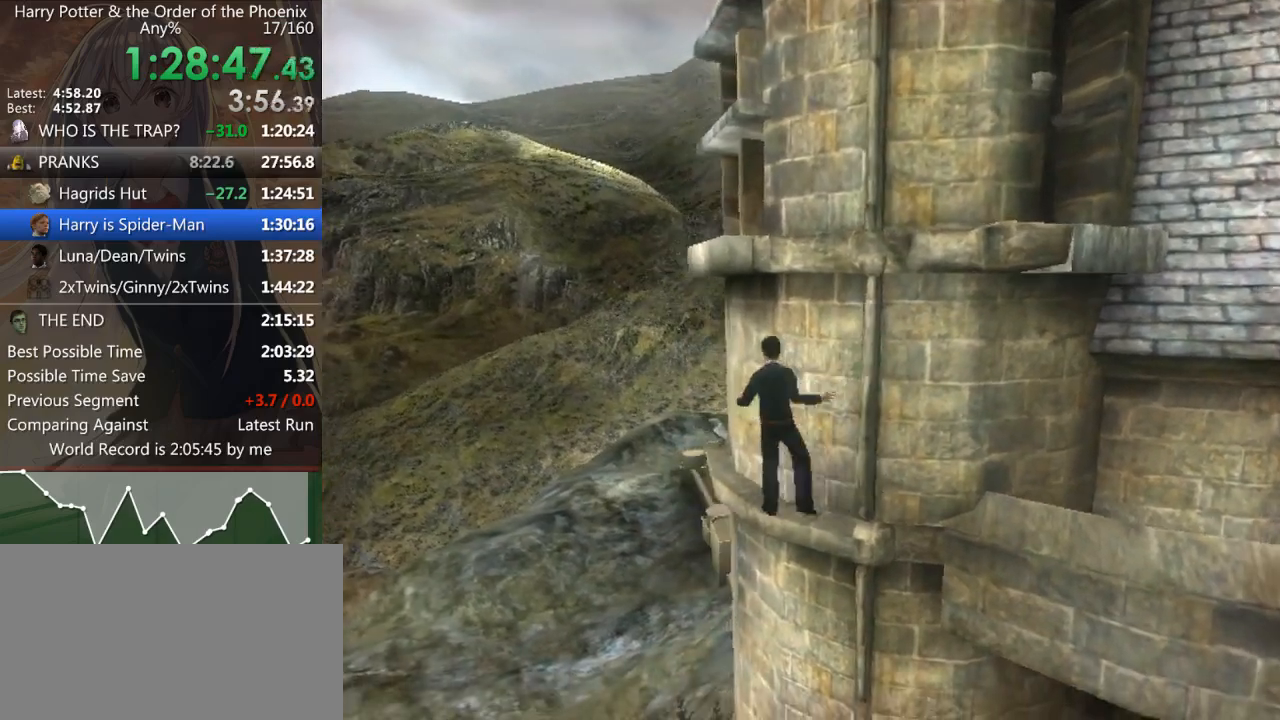
{"keys": ["a"], "mouse": [], "events": [[67, "shift_r", "down"], [167, "shift_r", "up"], [267, "shift_r", "down"], [300, "shift_r", "up"], [400, "shift_r", "down"], [467, "shift_r", "up"]]}
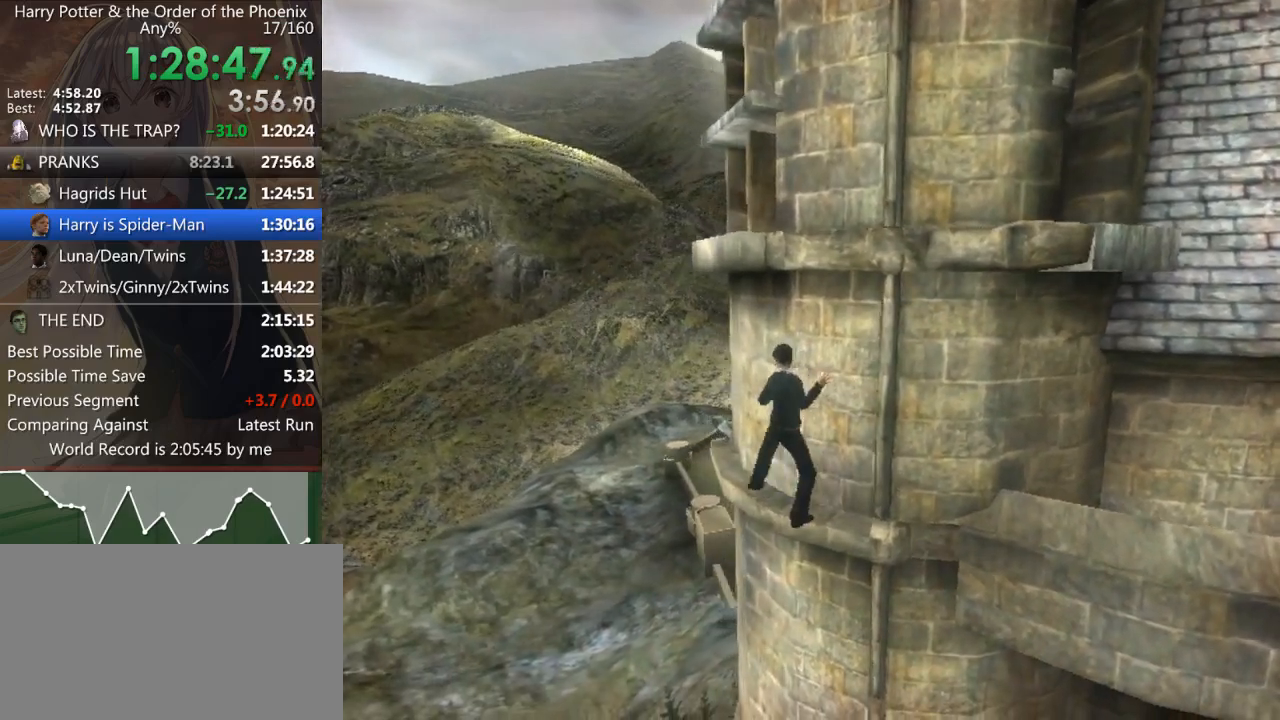
{"keys": ["a", "shift_r"], "mouse": [], "events": [[33, "shift_r", "down"], [133, "shift_r", "up"], [367, "shift_r", "down"], [433, "shift_r", "up"], [500, "shift_r", "down"]]}
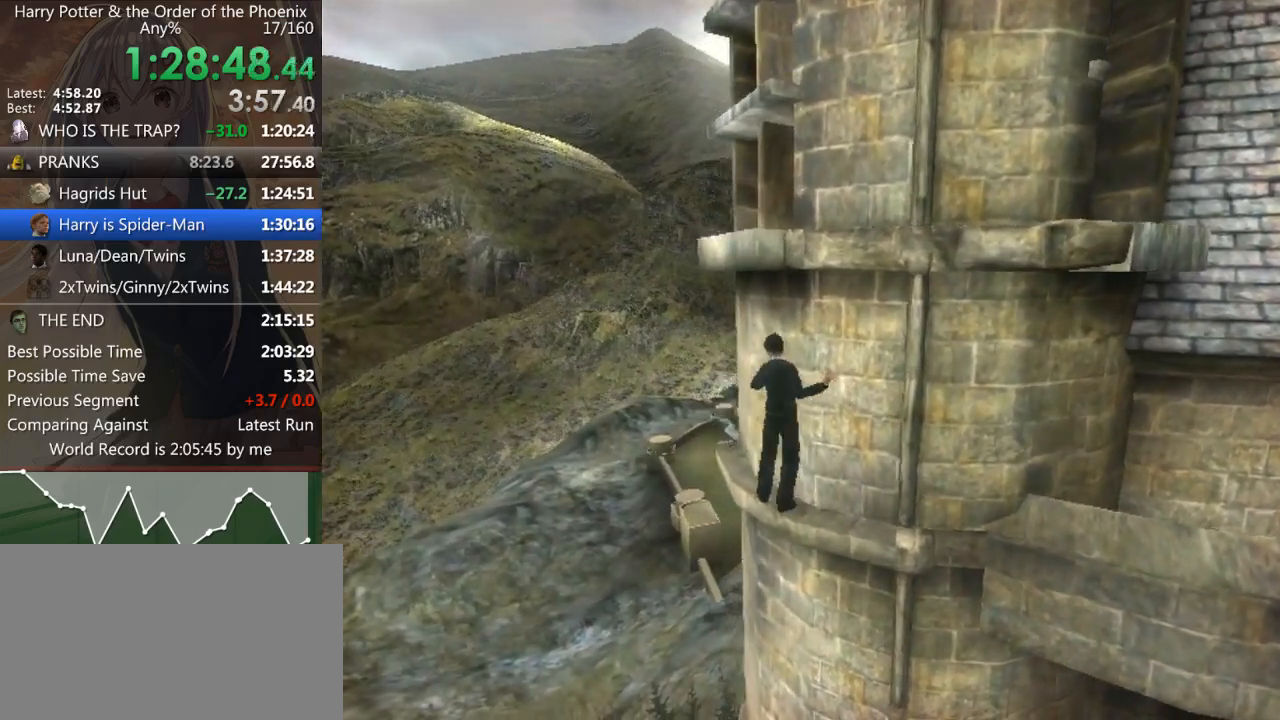
{"keys": ["a"], "mouse": [], "events": [[67, "shift_r", "up"], [133, "shift_r", "down"], [200, "shift_r", "up"], [300, "shift_r", "down"], [333, "shift_r", "up"], [433, "shift_r", "down"], [467, "shift_r", "up"]]}
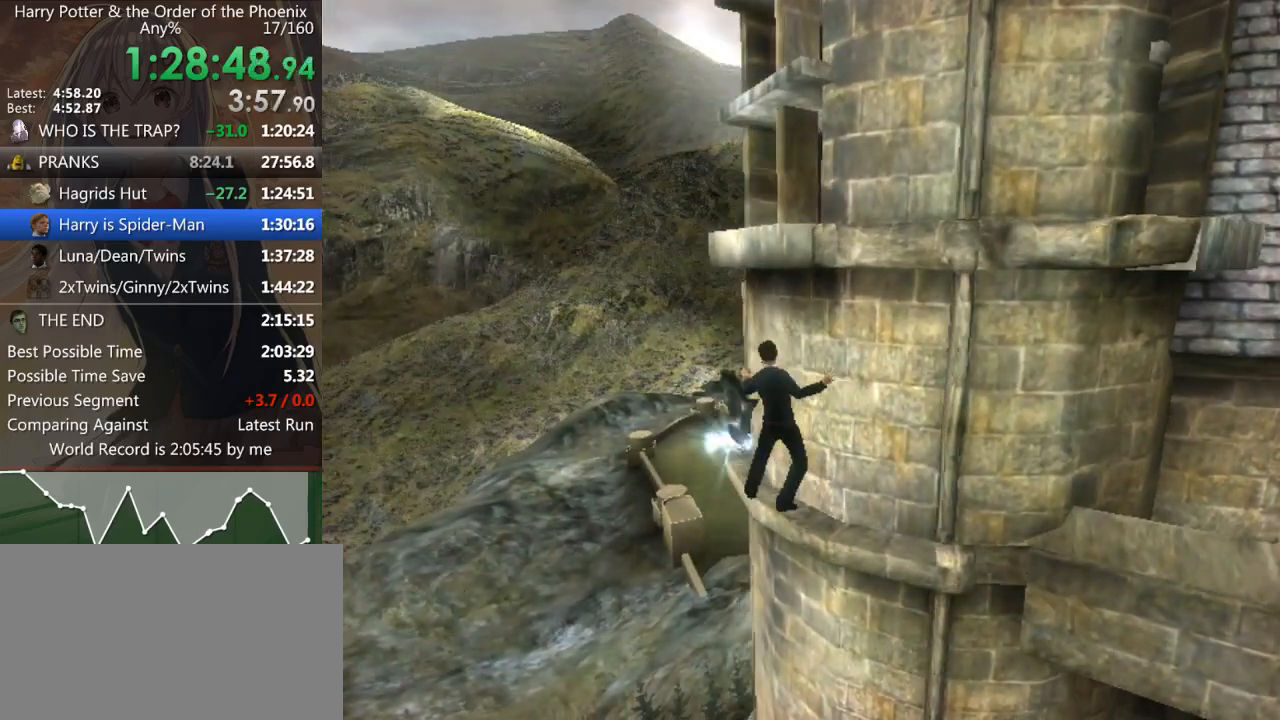
{"keys": ["a"], "mouse": [], "events": [[67, "shift_r", "down"], [167, "shift_r", "up"], [267, "shift_r", "down"], [300, "shift_r", "up"], [400, "shift_r", "down"], [467, "shift_r", "up"]]}
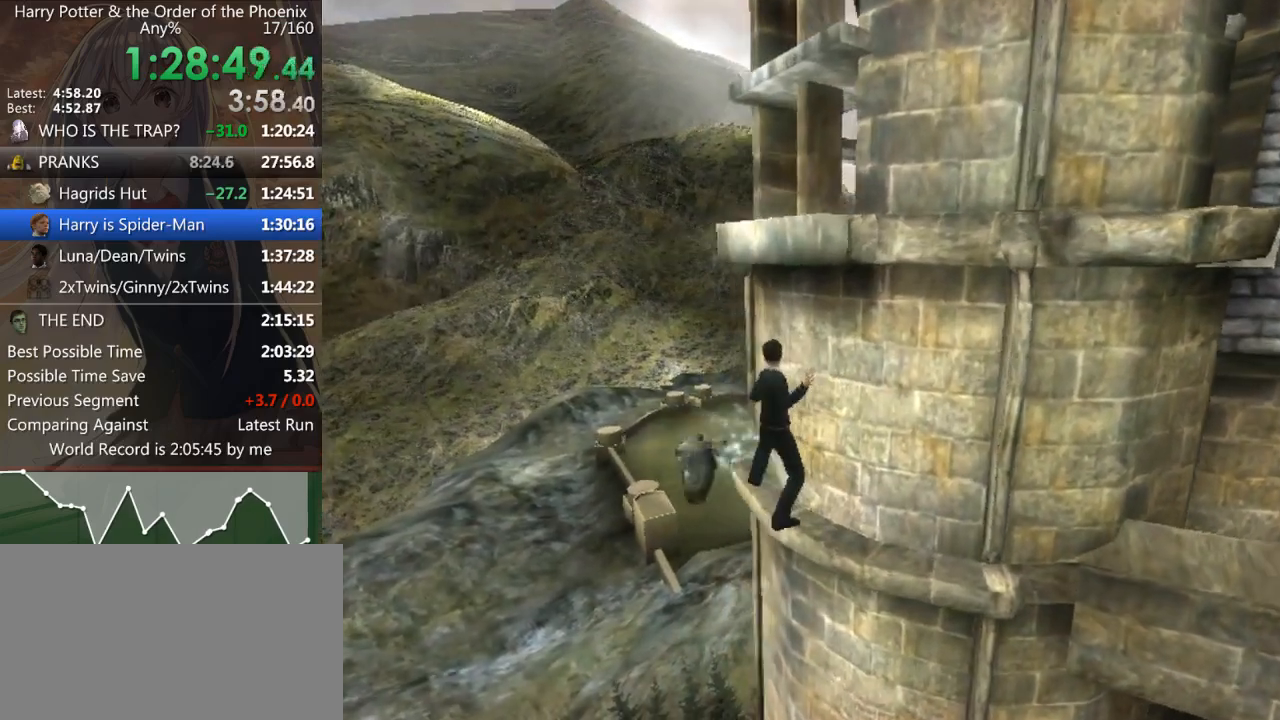
{"keys": ["a"], "mouse": [], "events": [[100, "shift_r", "down"], [133, "shift_r", "up"], [233, "shift_r", "down"], [267, "shift_r", "up"], [433, "shift_r", "down"], [467, "shift_r", "up"]]}
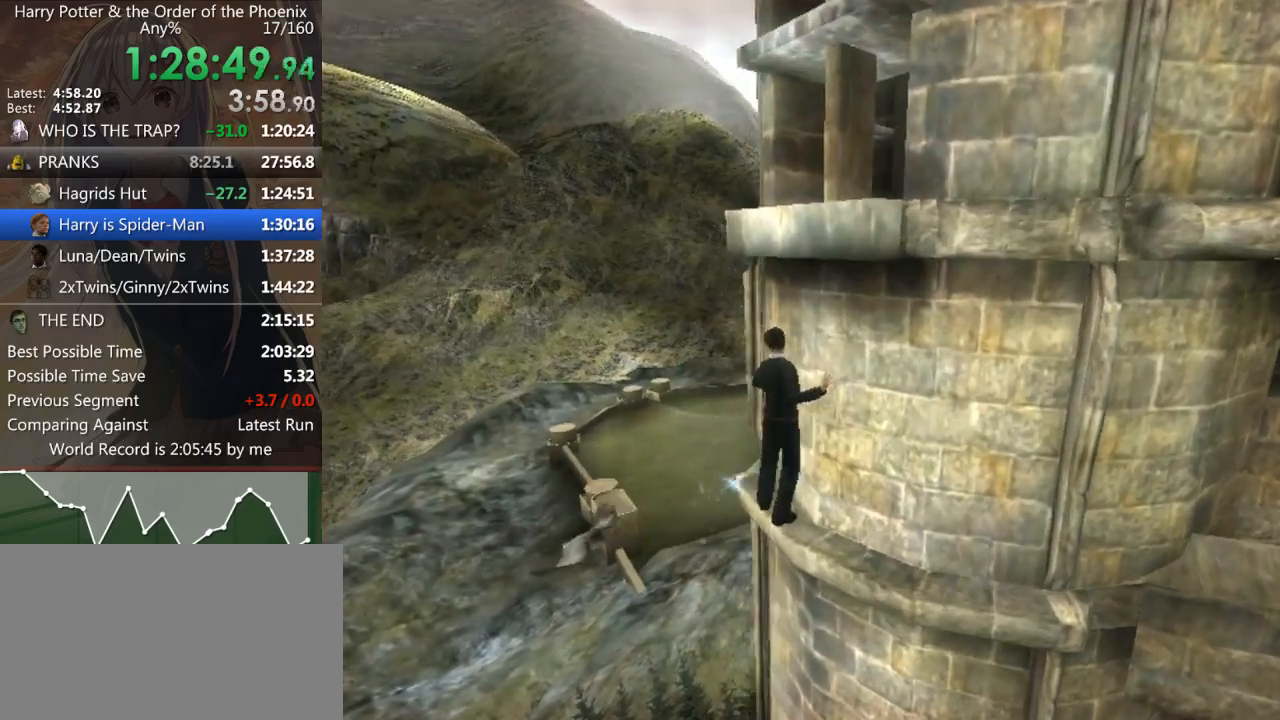
{"keys": ["a"], "mouse": [], "events": [[67, "shift_r", "down"], [167, "shift_r", "up"], [233, "shift_r", "down"], [300, "shift_r", "up"], [433, "shift_r", "down"], [467, "shift_r", "up"]]}
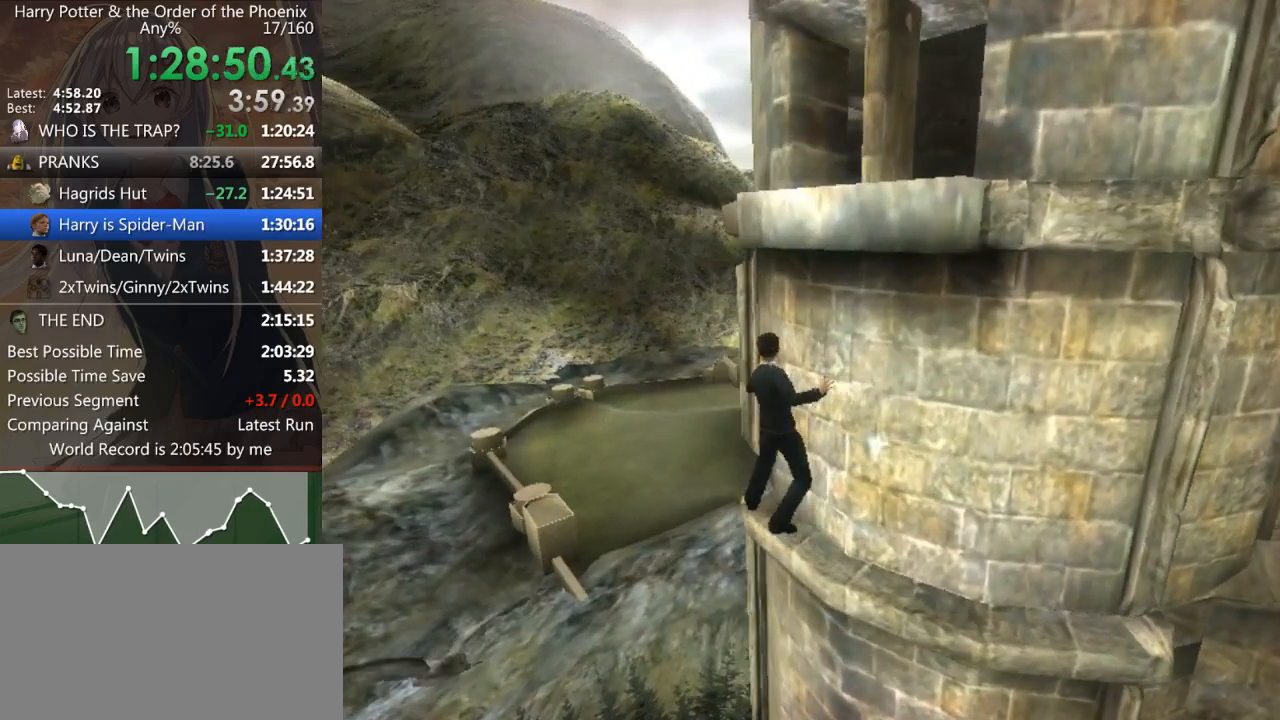
{"keys": ["a", "shift_r"], "mouse": [], "events": [[67, "shift_r", "down"], [167, "shift_r", "up"], [267, "shift_r", "down"], [367, "shift_r", "up"], [433, "shift_r", "down"]]}
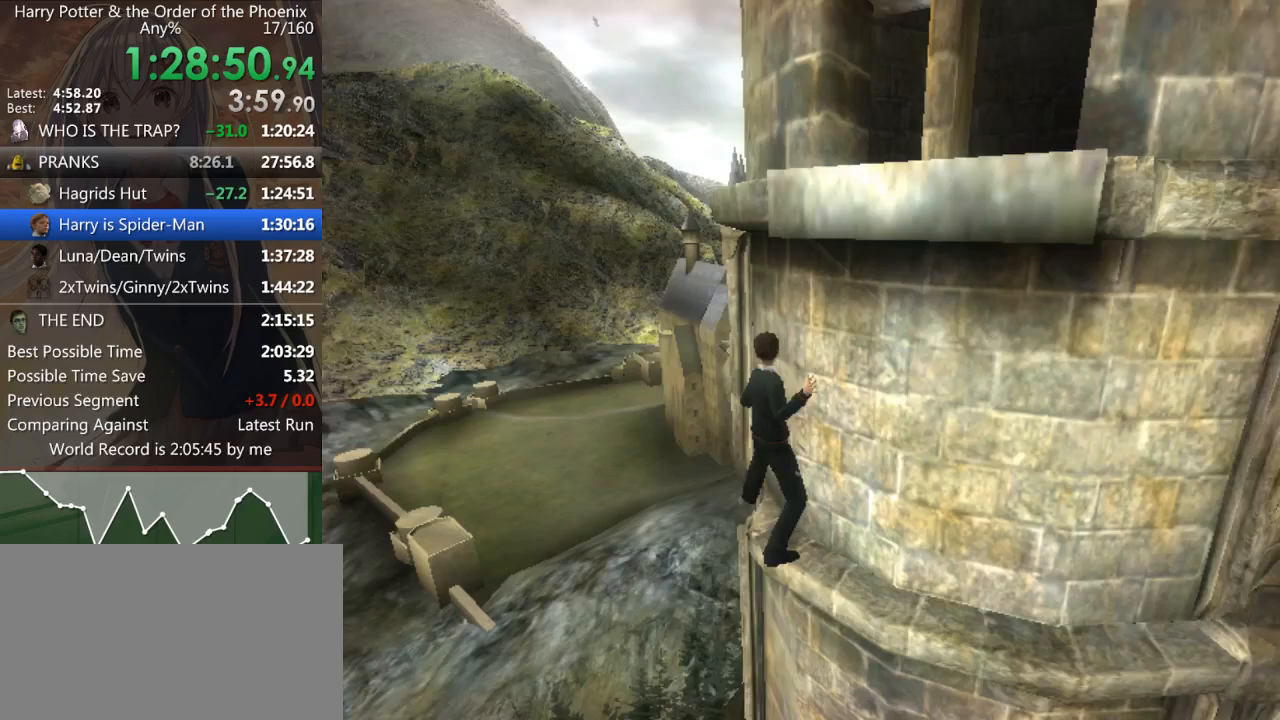
{"keys": ["s", "shift_l"], "mouse": [], "events": [[33, "shift_r", "up"], [100, "shift_r", "down"], [167, "shift_r", "up"], [233, "a", "up"], [267, "s", "down"], [267, "shift_l", "down"]]}
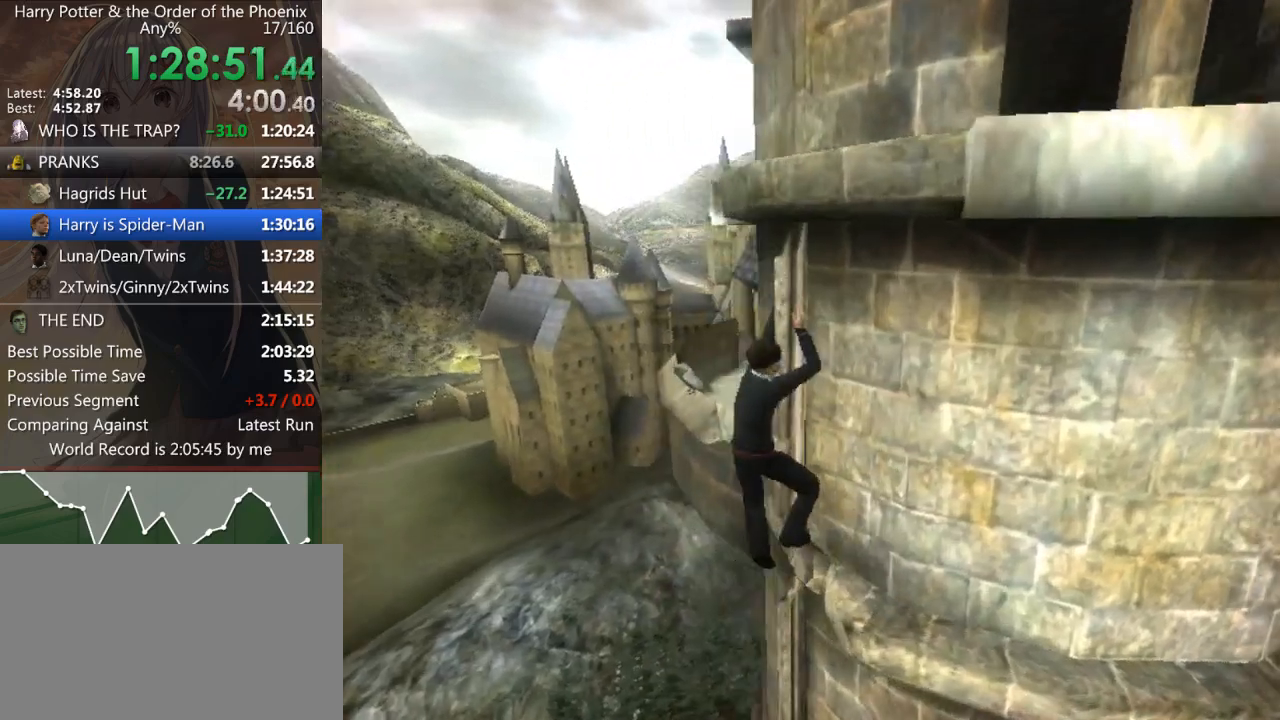
{"keys": ["s", "shift_l"], "mouse": [], "events": []}
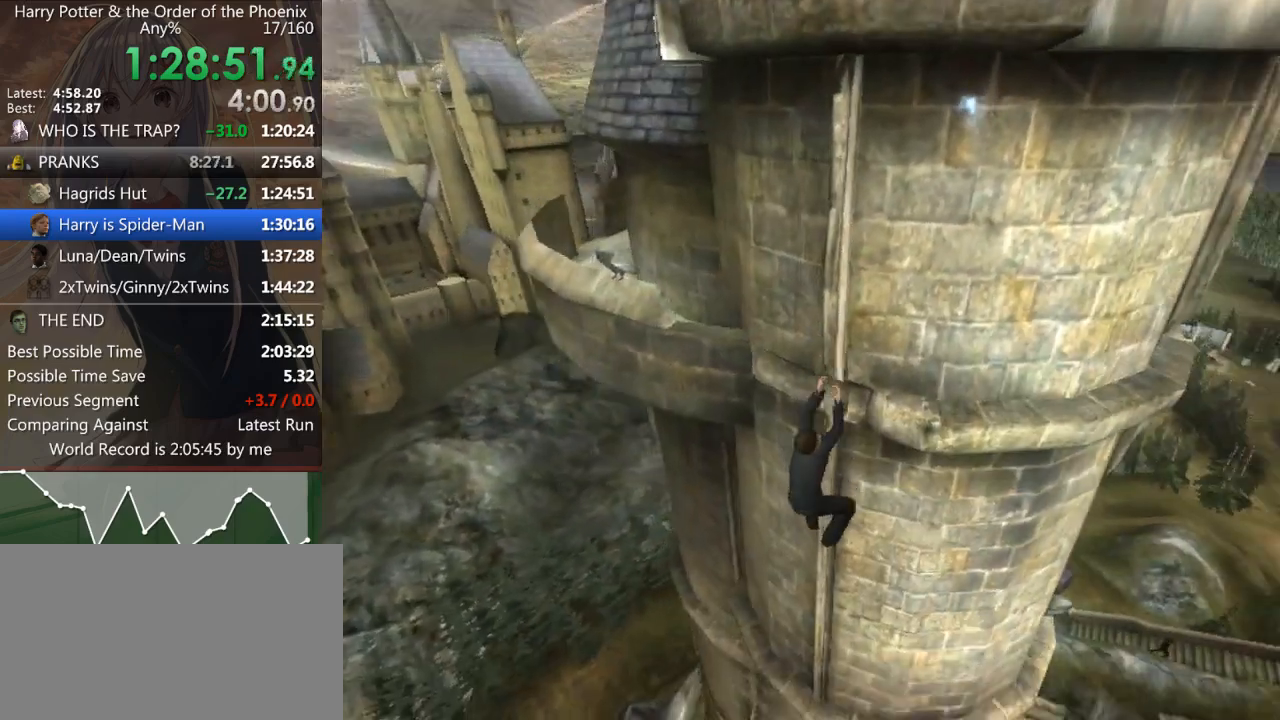
{"keys": ["s", "shift_l"], "mouse": [], "events": []}
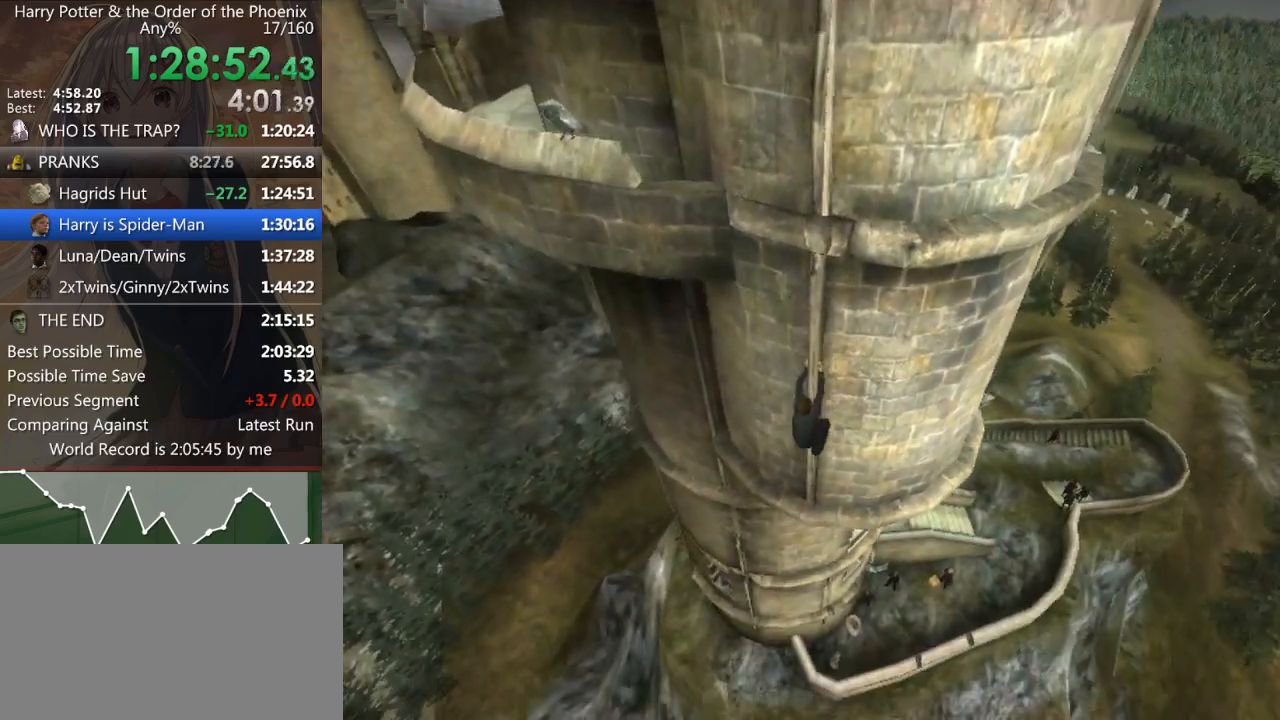
{"keys": ["a", "shift_r"], "mouse": [], "events": [[267, "a", "down"], [267, "shift_l", "up"], [333, "s", "up"], [333, "shift_r", "down"], [400, "shift_r", "up"], [500, "shift_r", "down"]]}
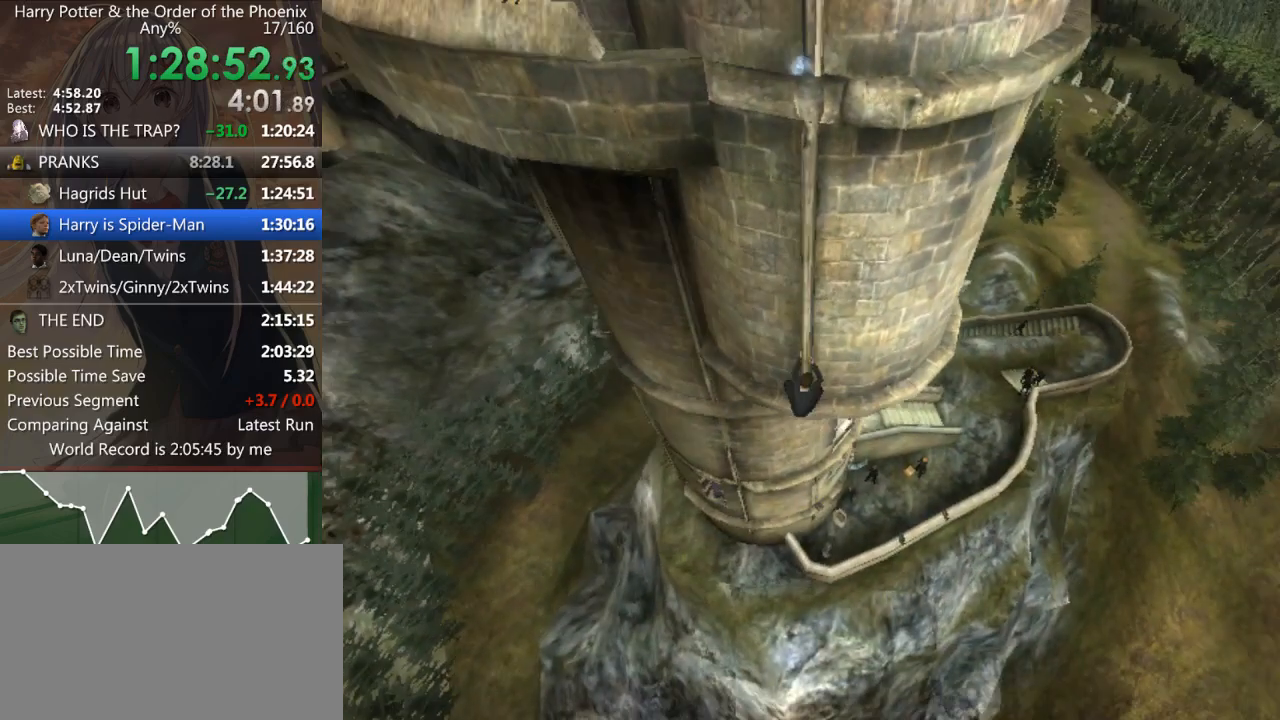
{"keys": ["a", "shift_l"], "mouse": [], "events": [[67, "shift_r", "up"], [100, "shift_r", "down"], [200, "shift_l", "down"], [200, "shift_r", "up"], [233, "shift_l", "up"], [333, "shift_l", "down"], [367, "shift_l", "up"], [467, "shift_l", "down"]]}